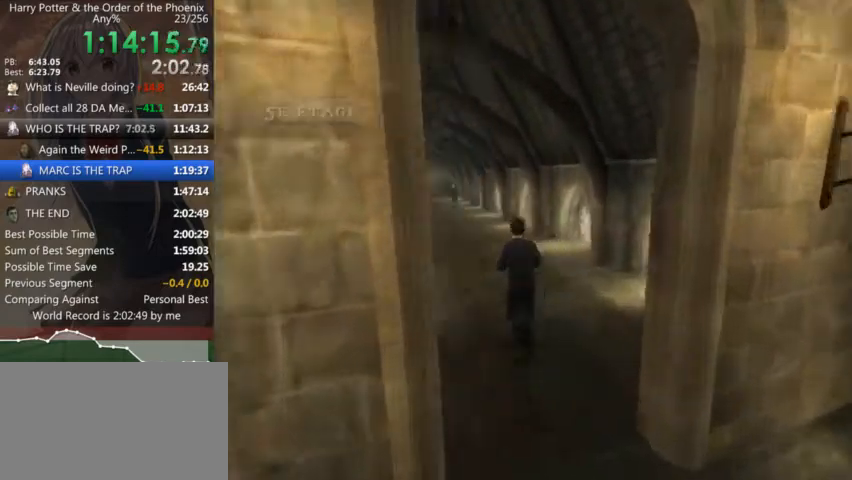
Gameplay with keyboard and mouse; each line is a JSON object with the keys and mouse buttons held at the frame after it. "events" lists presses ("down") and releases ("up") of "a", "c", "ctrl", "d", "down", "escape", "left", "return", "right", "s", "shift_l", "shift_r", "space", "tab", "up", "w", "mouse_left" and "mouse_right" between this image and that frame as [ms after this image, input, new state], when the widget could be followed in between. "mouse_left", "mouse_right" = the "left", "right" buttons of the "mouse" list. No other keys are recorded. Mouse movement is not recorded.
{"keys": ["a", "shift_l", "w"], "mouse": [], "events": [[167, "a", "up"], [400, "a", "down"]]}
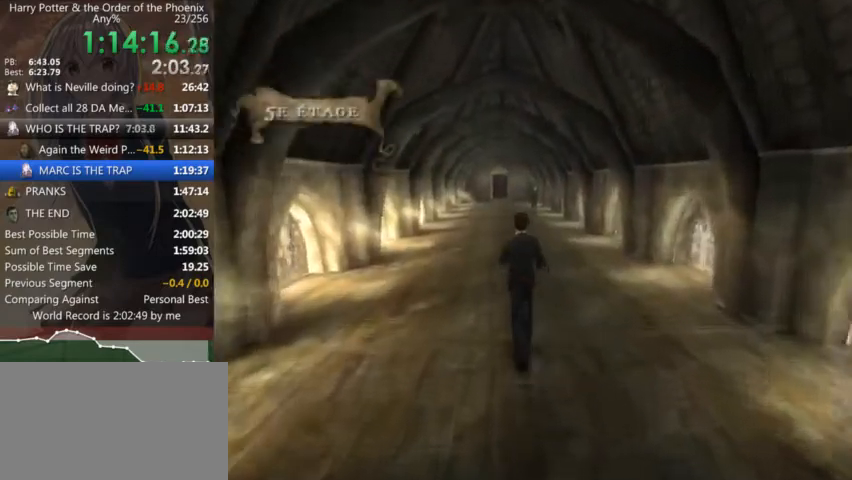
{"keys": ["shift_l", "w"], "mouse": [], "events": [[34, "a", "up"]]}
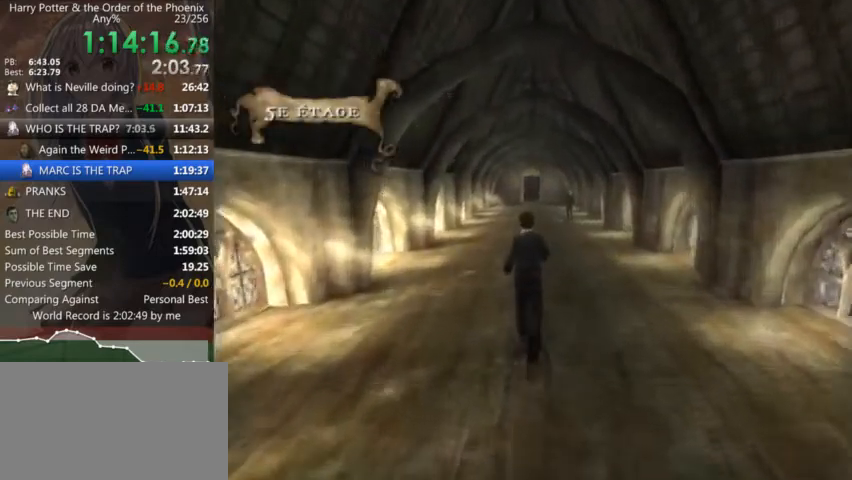
{"keys": ["d", "shift_l", "w"], "mouse": [], "events": [[467, "d", "down"]]}
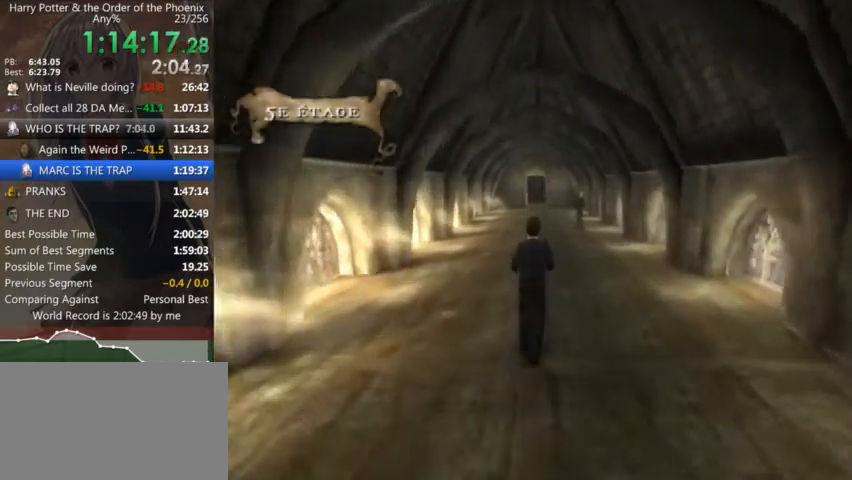
{"keys": ["shift_l", "w"], "mouse": [], "events": [[100, "d", "up"]]}
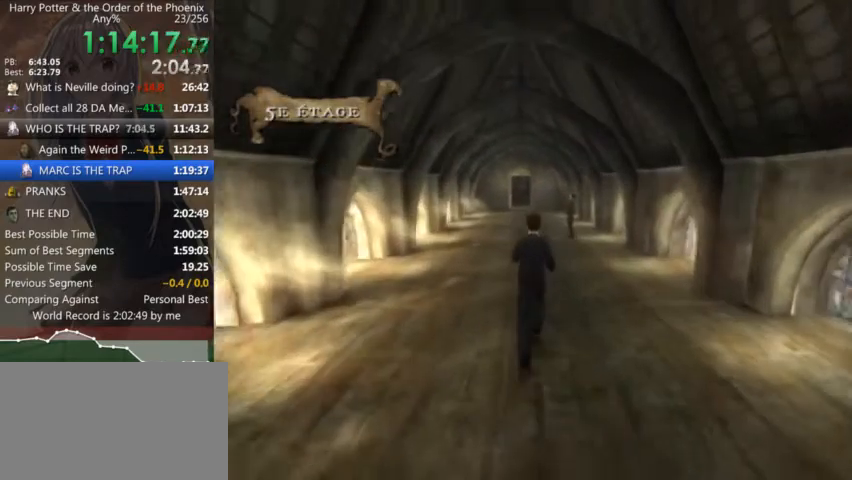
{"keys": ["shift_l", "w"], "mouse": [], "events": [[100, "a", "down"], [234, "a", "up"]]}
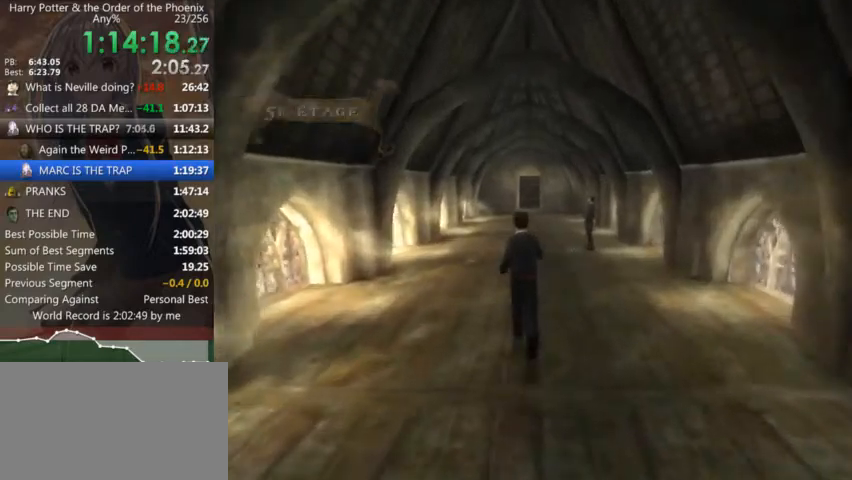
{"keys": ["shift_l", "w"], "mouse": [], "events": [[334, "d", "down"], [434, "d", "up"]]}
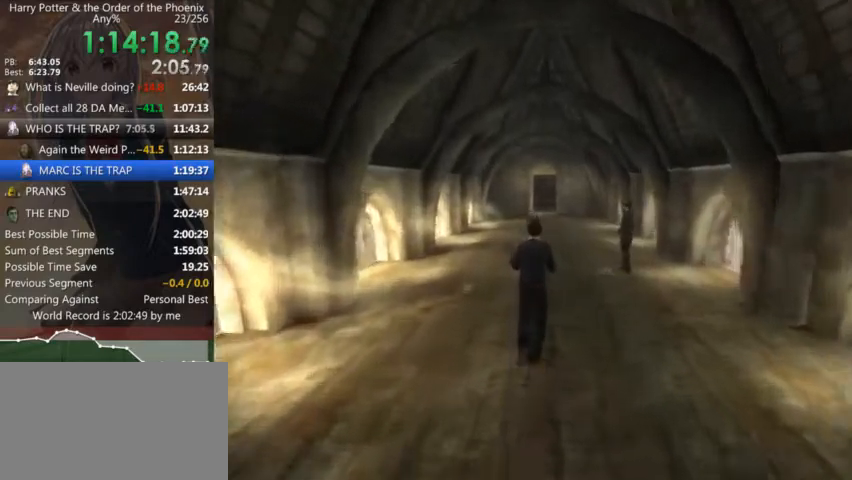
{"keys": ["shift_l", "w"], "mouse": [], "events": []}
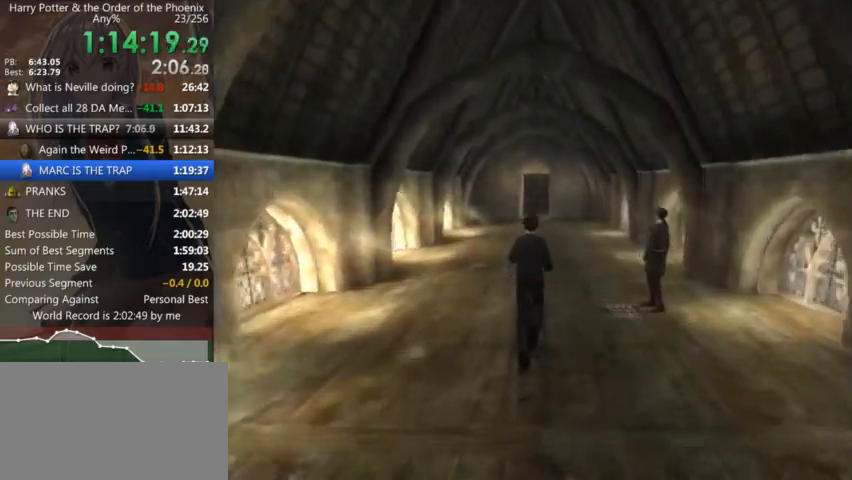
{"keys": ["shift_l", "w"], "mouse": [], "events": []}
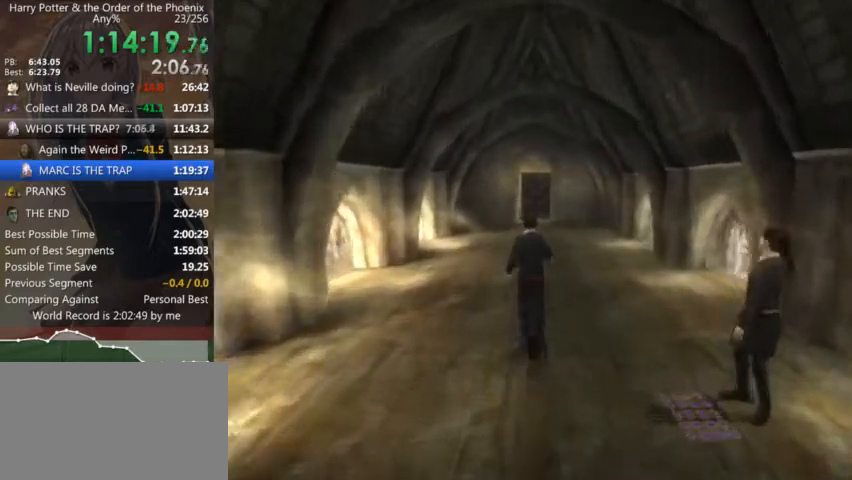
{"keys": ["shift_l", "w"], "mouse": [], "events": []}
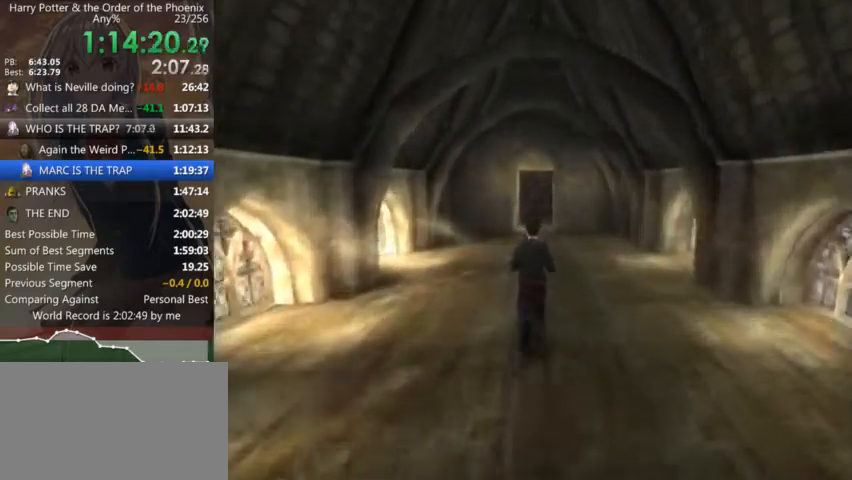
{"keys": ["shift_l", "w"], "mouse": [], "events": [[300, "d", "down"], [400, "d", "up"]]}
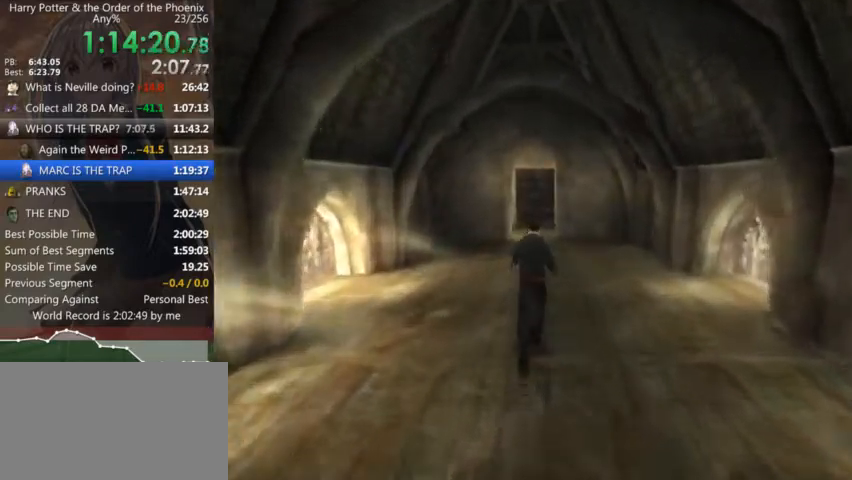
{"keys": ["shift_l", "w"], "mouse": [], "events": []}
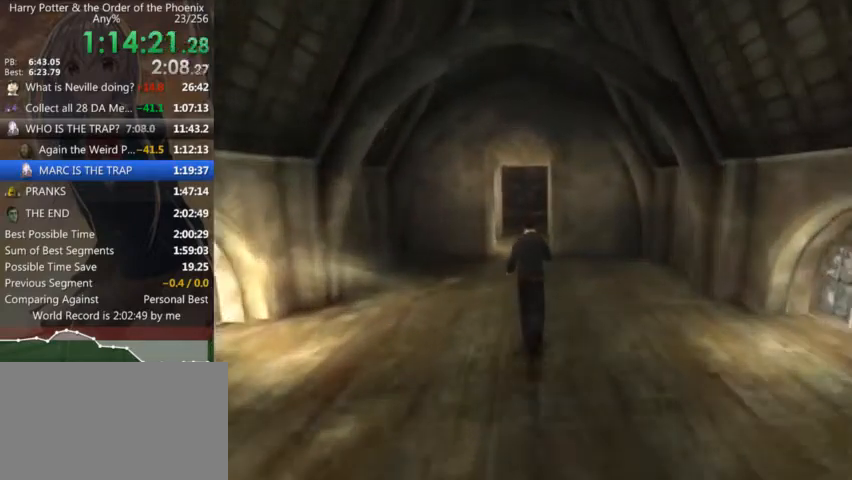
{"keys": ["shift_l", "w"], "mouse": [], "events": []}
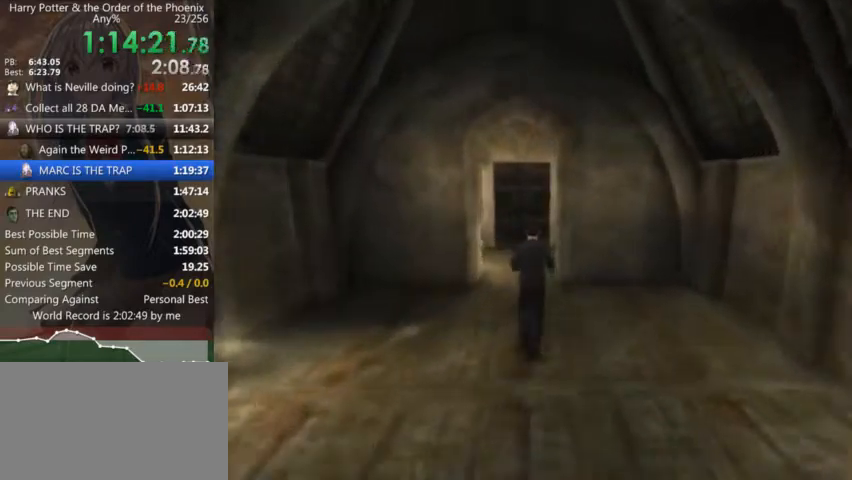
{"keys": ["d", "shift_l", "w"], "mouse": [], "events": [[434, "d", "down"]]}
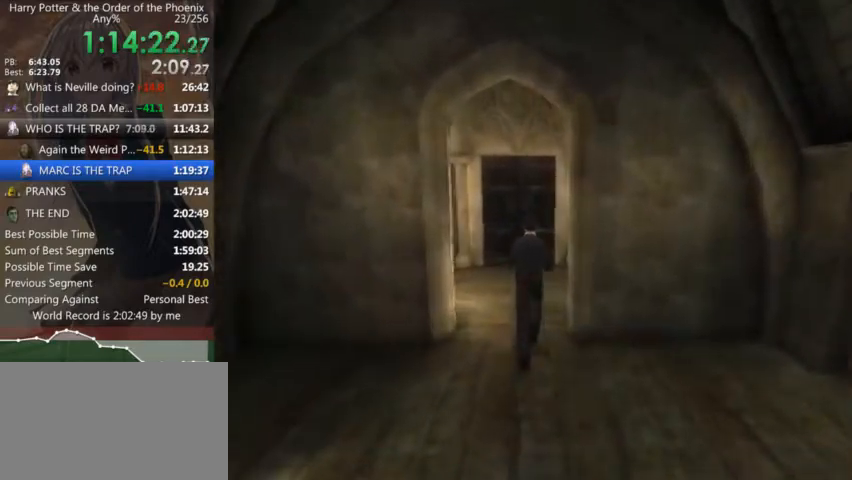
{"keys": ["d", "shift_l", "w"], "mouse": [], "events": [[34, "w", "up"], [400, "w", "down"]]}
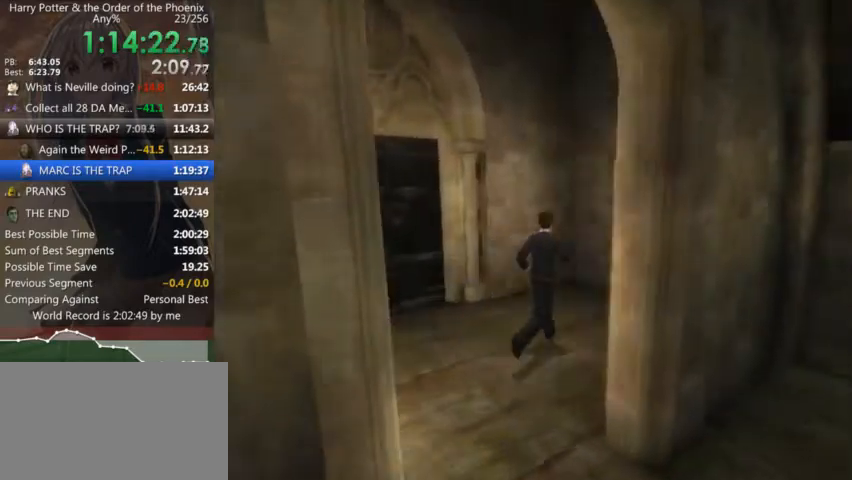
{"keys": [], "mouse": [], "events": [[234, "return", "down"], [300, "d", "up"], [334, "return", "up"], [334, "shift_l", "up"], [367, "w", "up"], [434, "return", "down"], [467, "return", "up"]]}
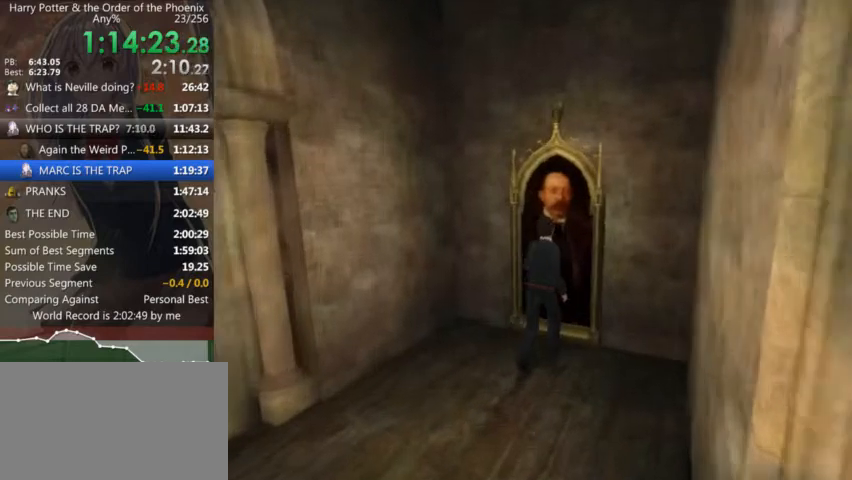
{"keys": [], "mouse": [], "events": [[34, "return", "down"], [100, "return", "up"]]}
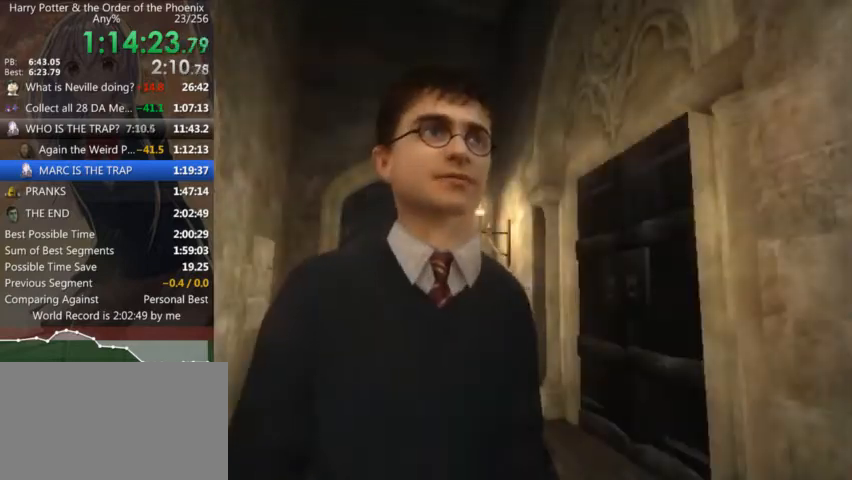
{"keys": [], "mouse": [], "events": []}
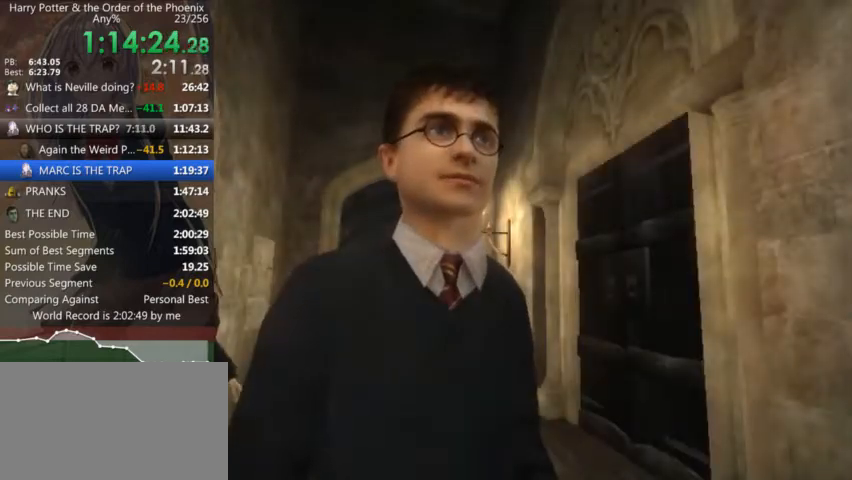
{"keys": [], "mouse": [], "events": []}
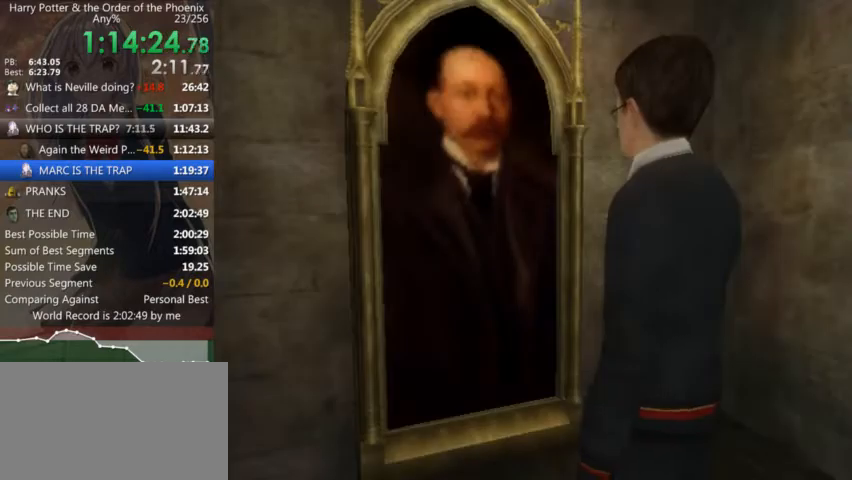
{"keys": [], "mouse": [], "events": []}
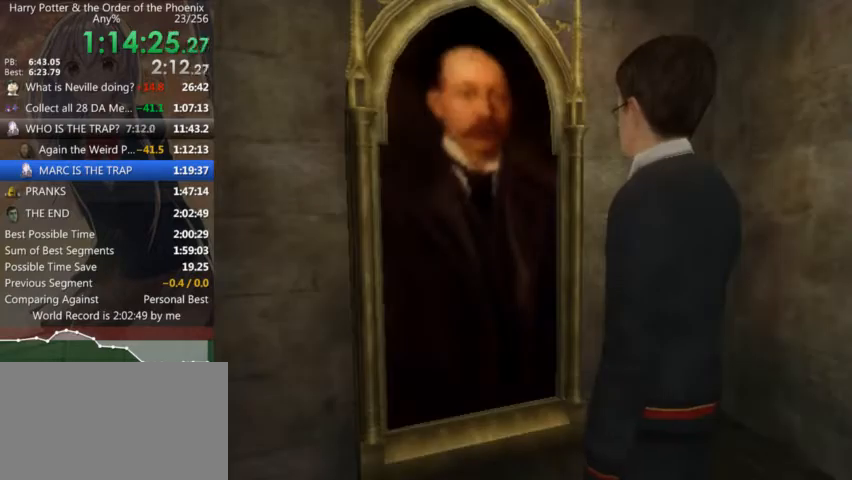
{"keys": [], "mouse": [], "events": []}
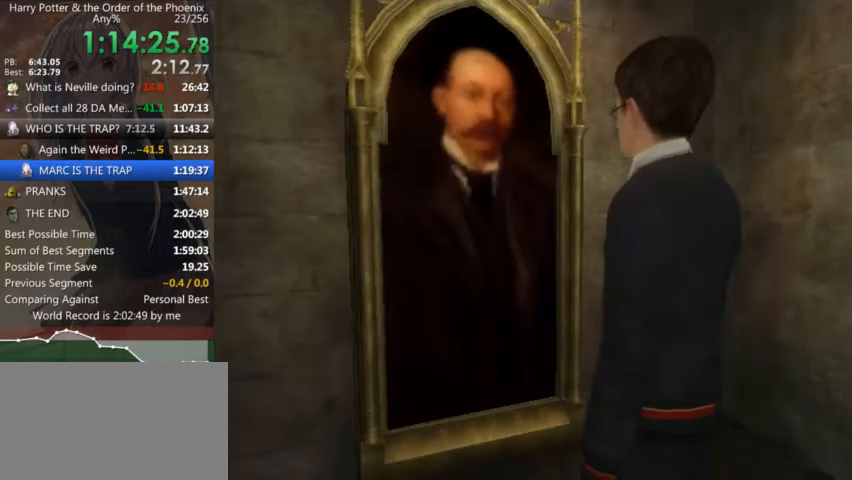
{"keys": ["shift_l", "w"], "mouse": [], "events": [[467, "shift_l", "down"], [467, "w", "down"]]}
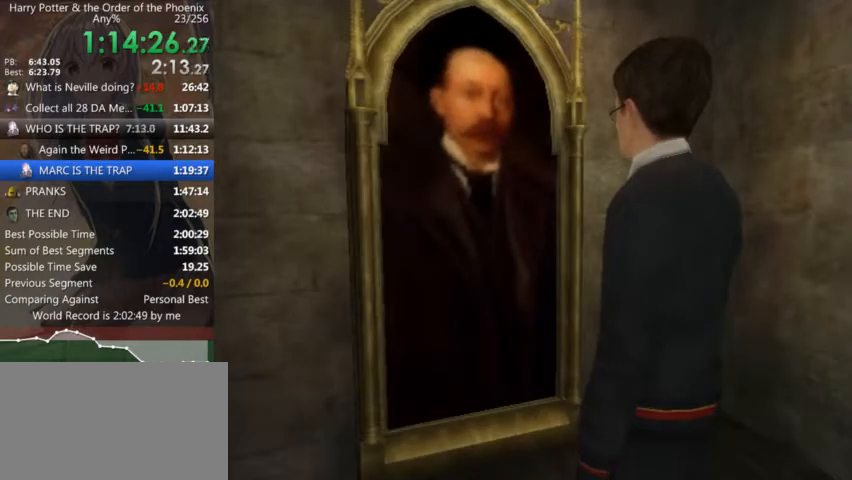
{"keys": ["a", "shift_l", "w"], "mouse": [], "events": [[267, "a", "down"]]}
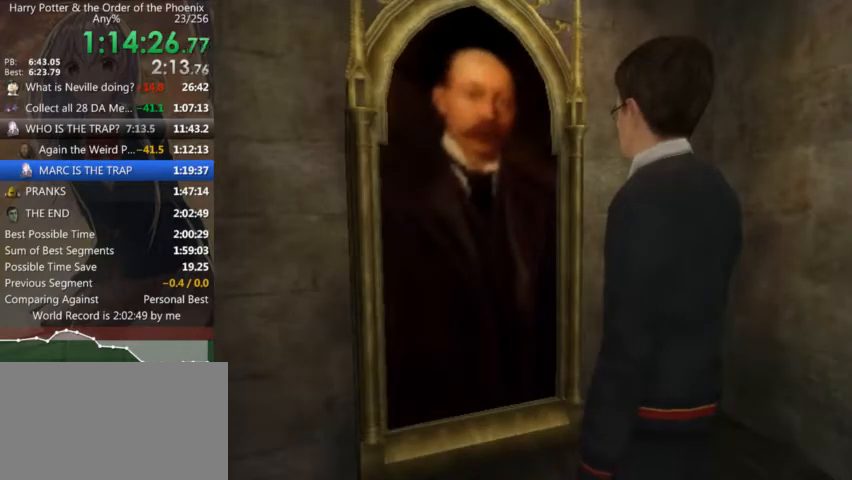
{"keys": ["a", "shift_l", "w"], "mouse": [], "events": []}
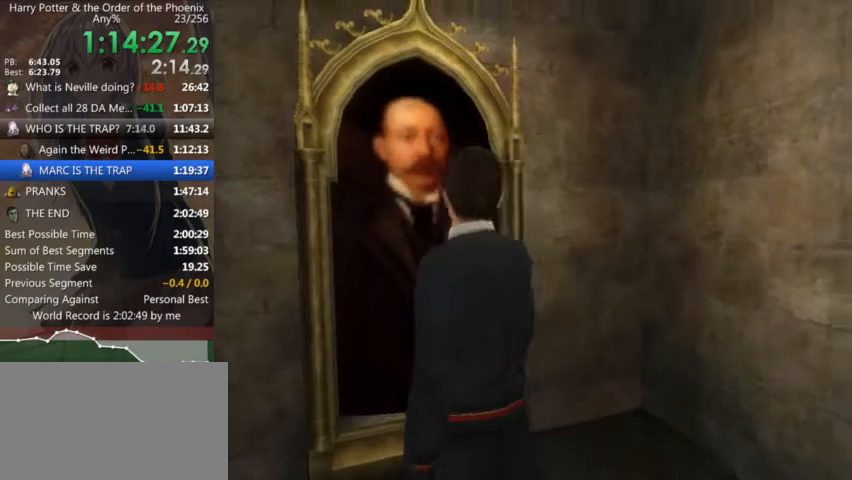
{"keys": ["shift_l", "w"], "mouse": [], "events": [[134, "a", "up"]]}
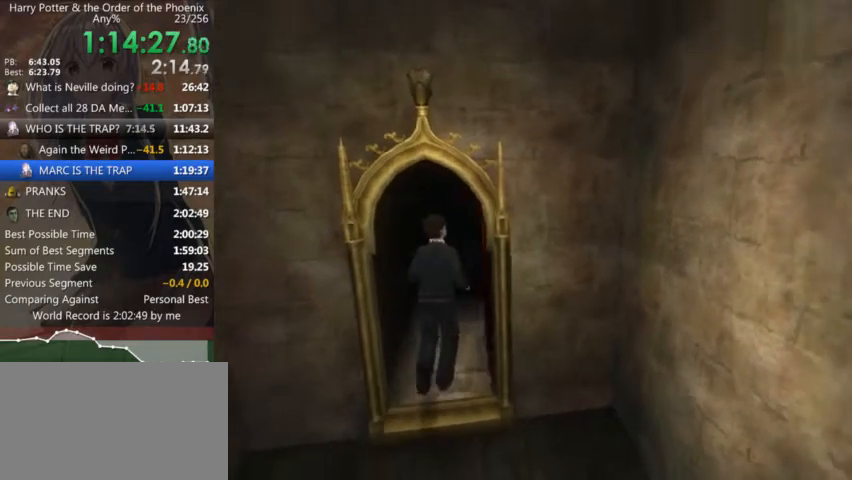
{"keys": ["shift_l", "w"], "mouse": [], "events": []}
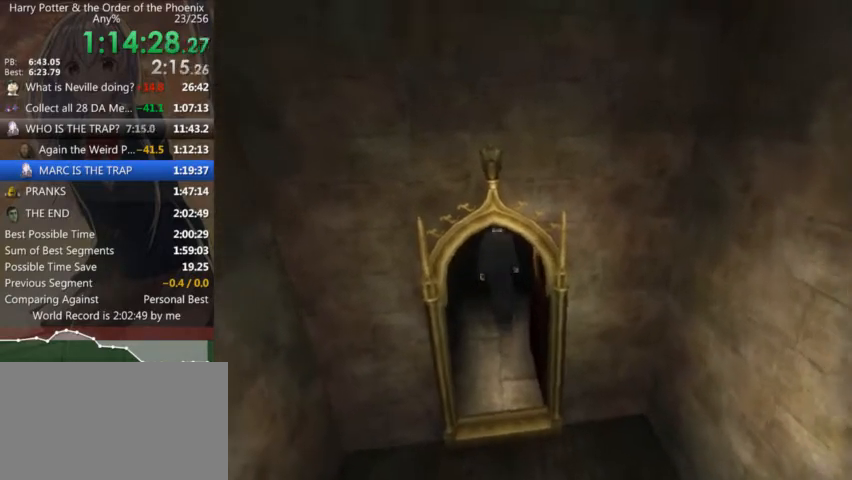
{"keys": ["shift_l", "w"], "mouse": [], "events": []}
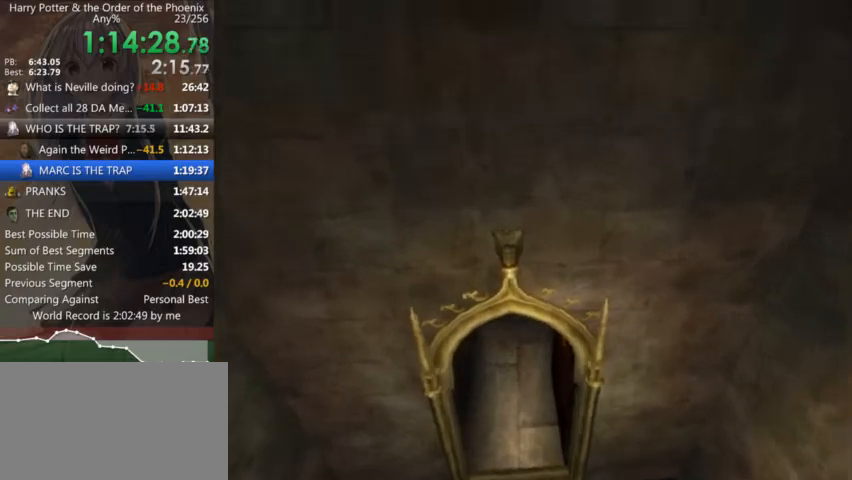
{"keys": [], "mouse": [], "events": [[434, "w", "up"], [467, "shift_l", "up"]]}
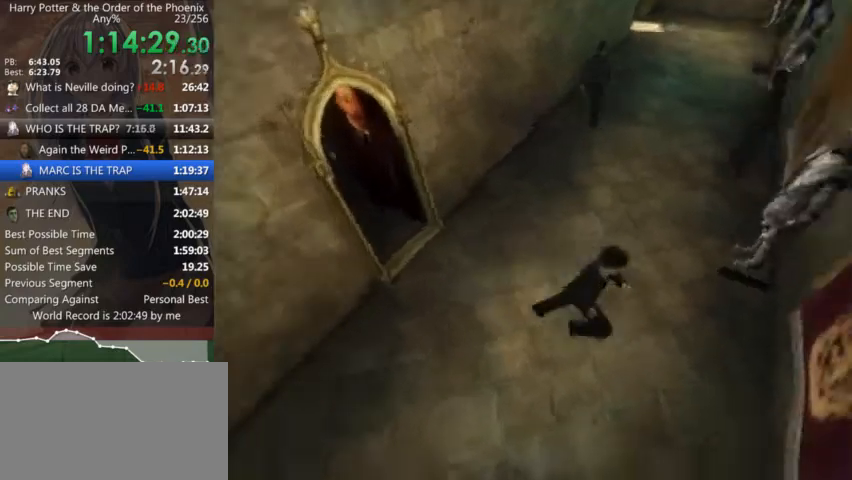
{"keys": ["a", "s", "shift_l"], "mouse": [], "events": [[67, "s", "down"], [100, "shift_l", "down"], [267, "a", "down"]]}
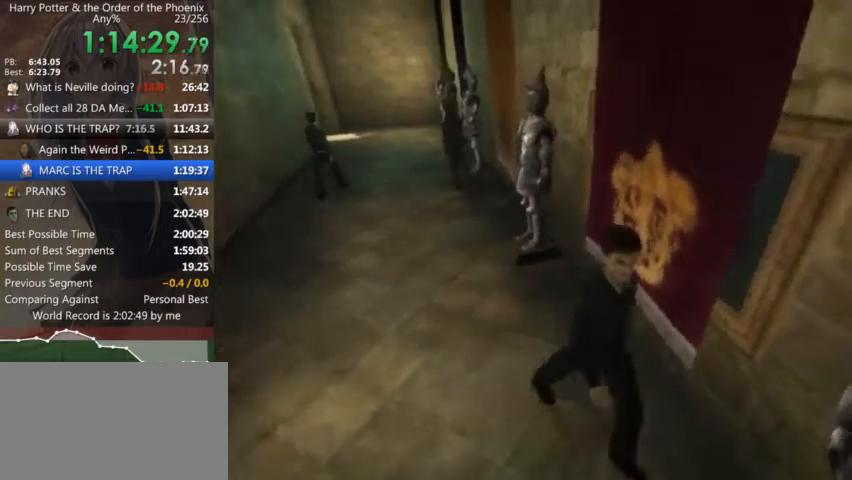
{"keys": ["d", "s", "shift_l"], "mouse": [], "events": [[234, "a", "up"], [400, "d", "down"]]}